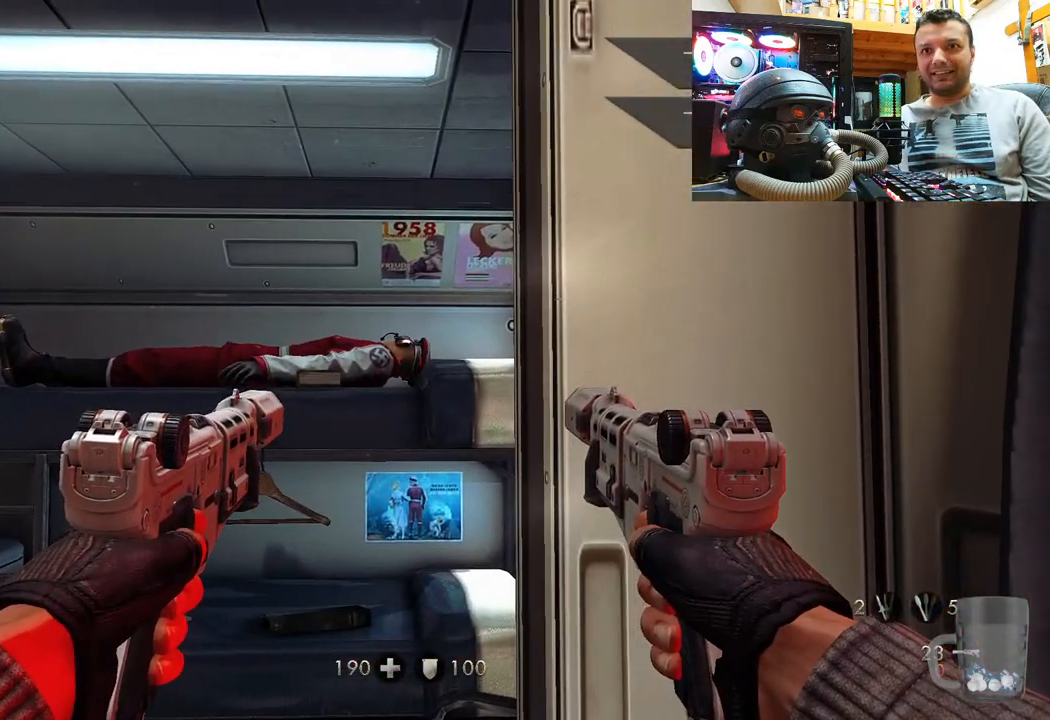
Gameplay with a controller (PlayStation layout); each line is a JSON object with the inputs held at the frame after it. "events" lists button and stick changes between this image and that frame as [ms after this image, input, new state], when the widget could be followed in between. Not read: R1.
{"buttons": ["L2"], "left_stick": "center", "right_stick": "center", "events": [[17, "right_stick", "center"], [383, "L2", "down"], [383, "R2", "down"], [483, "R2", "up"]]}
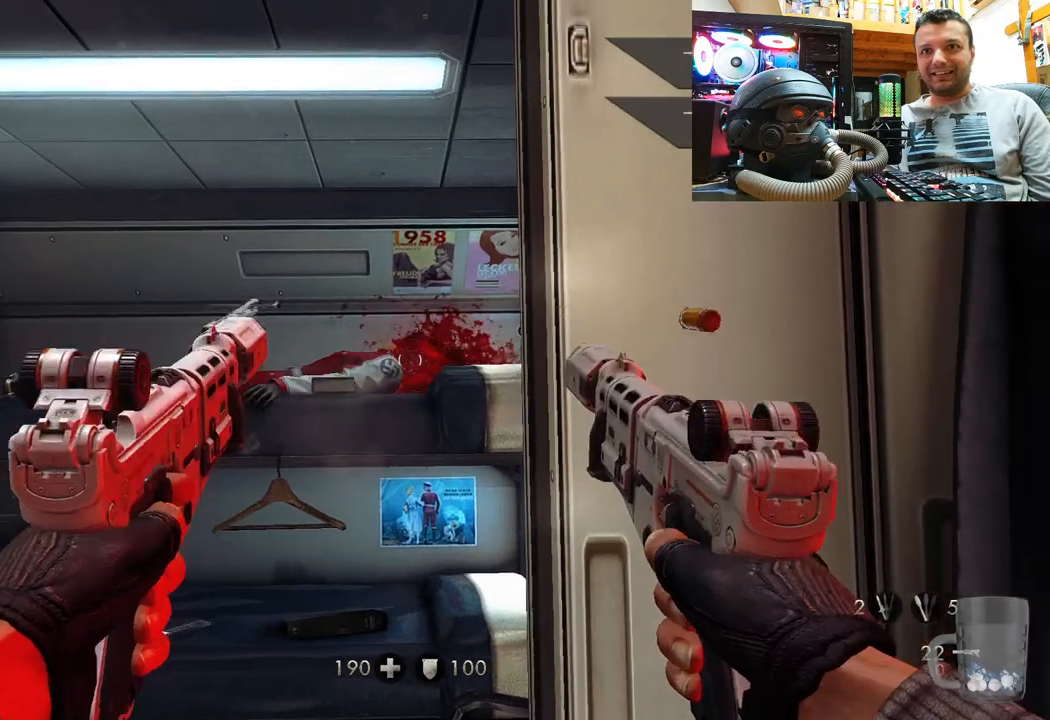
{"buttons": [], "left_stick": "center", "right_stick": "center", "events": [[33, "L2", "up"]]}
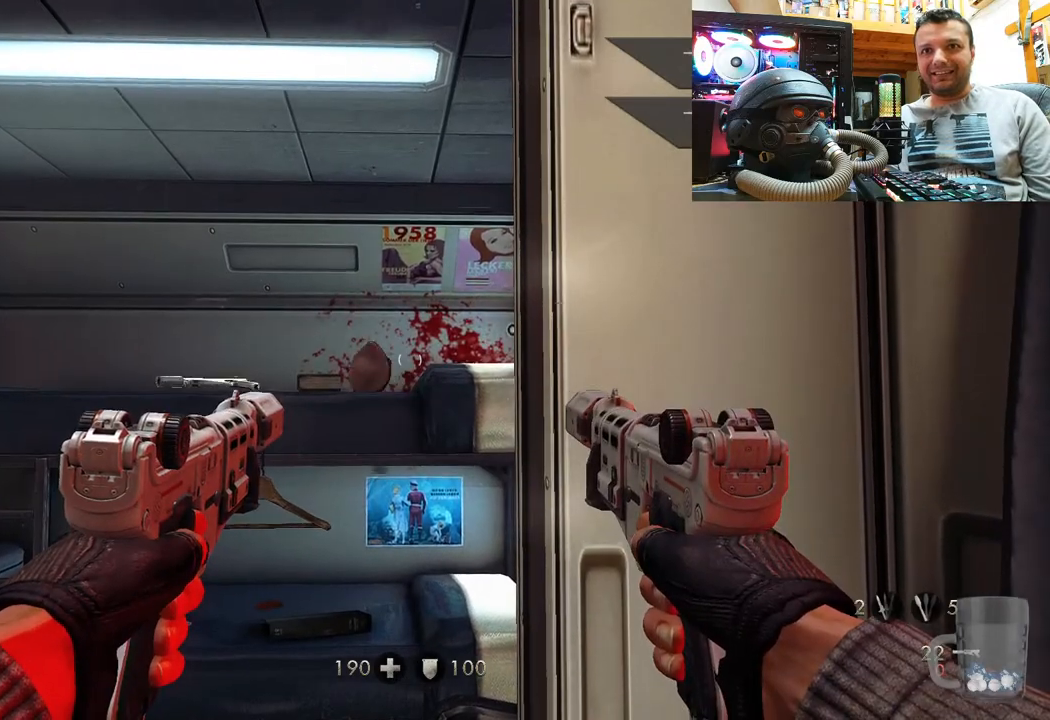
{"buttons": [], "left_stick": "center", "right_stick": "up-left", "events": [[233, "right_stick", "up-left"]]}
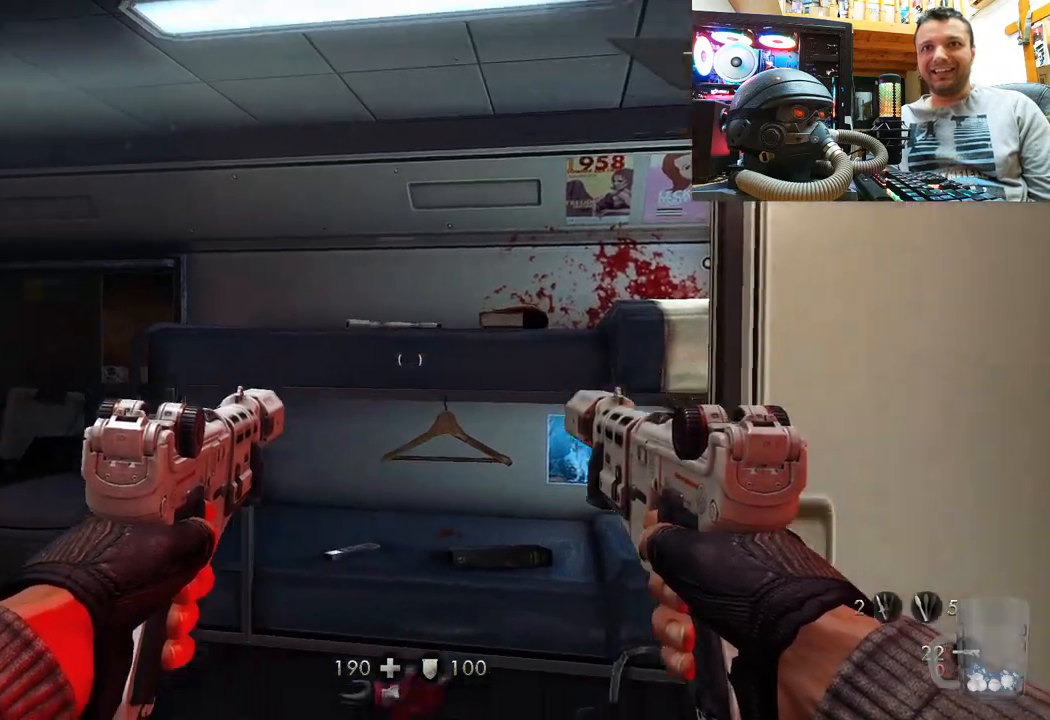
{"buttons": [], "left_stick": "up", "right_stick": "center", "events": [[33, "right_stick", "center"], [300, "right_stick", "up-left"], [383, "left_stick", "up"], [417, "right_stick", "center"]]}
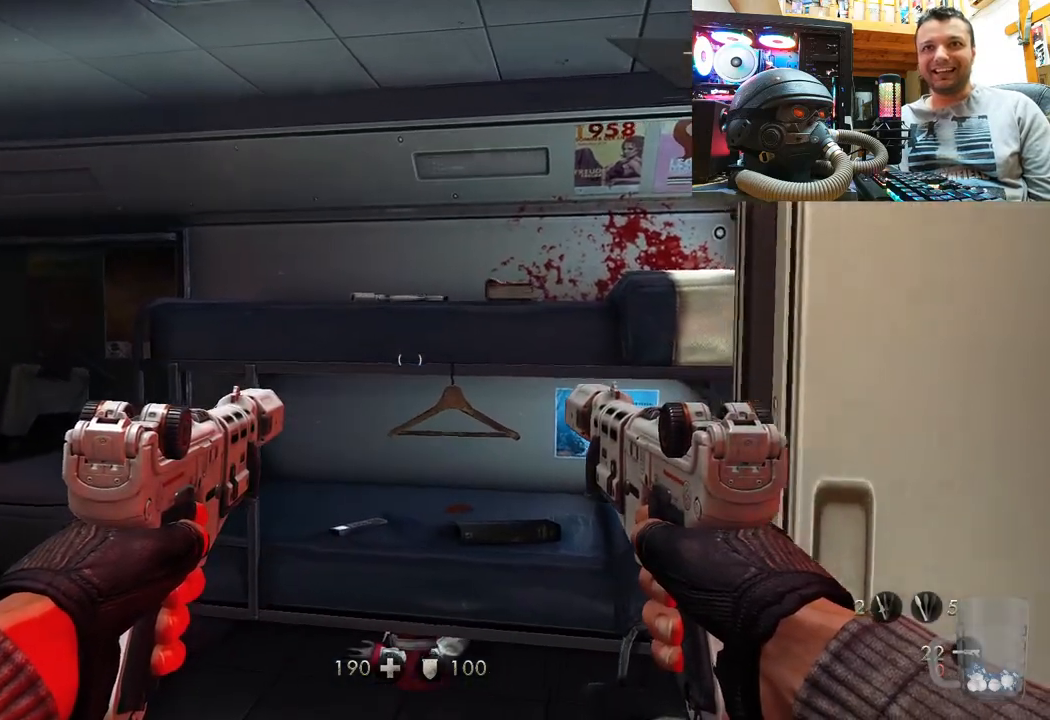
{"buttons": [], "left_stick": "center", "right_stick": "up-left", "events": [[267, "right_stick", "up-left"], [333, "left_stick", "center"]]}
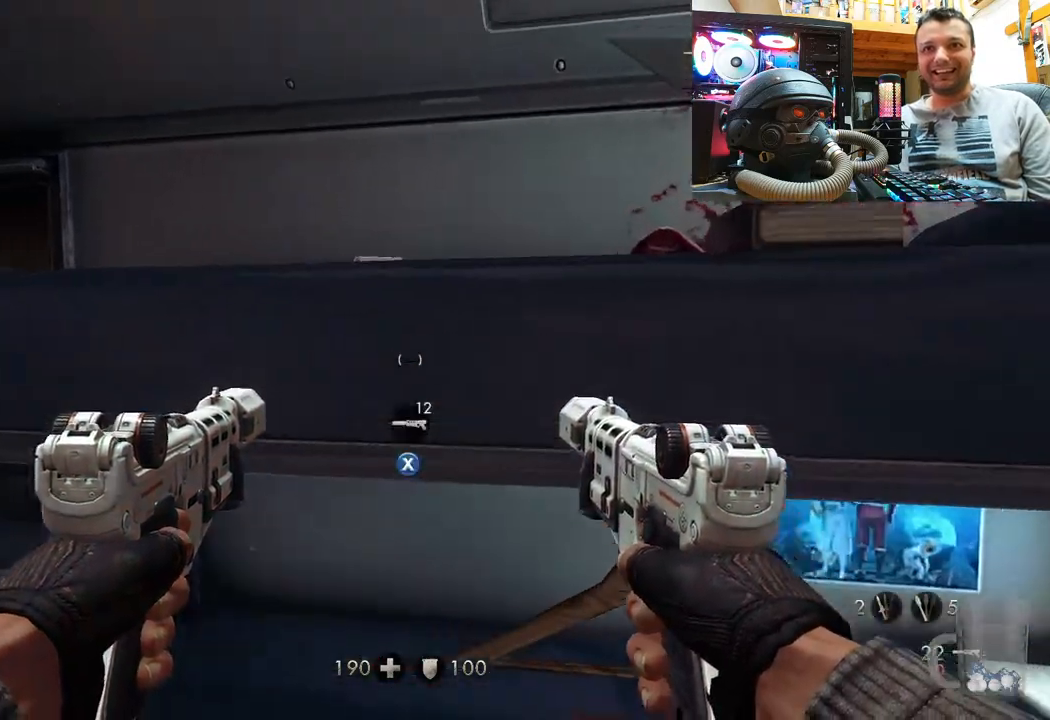
{"buttons": [], "left_stick": "center", "right_stick": "up-left", "events": [[50, "left_stick", "down"], [350, "left_stick", "center"]]}
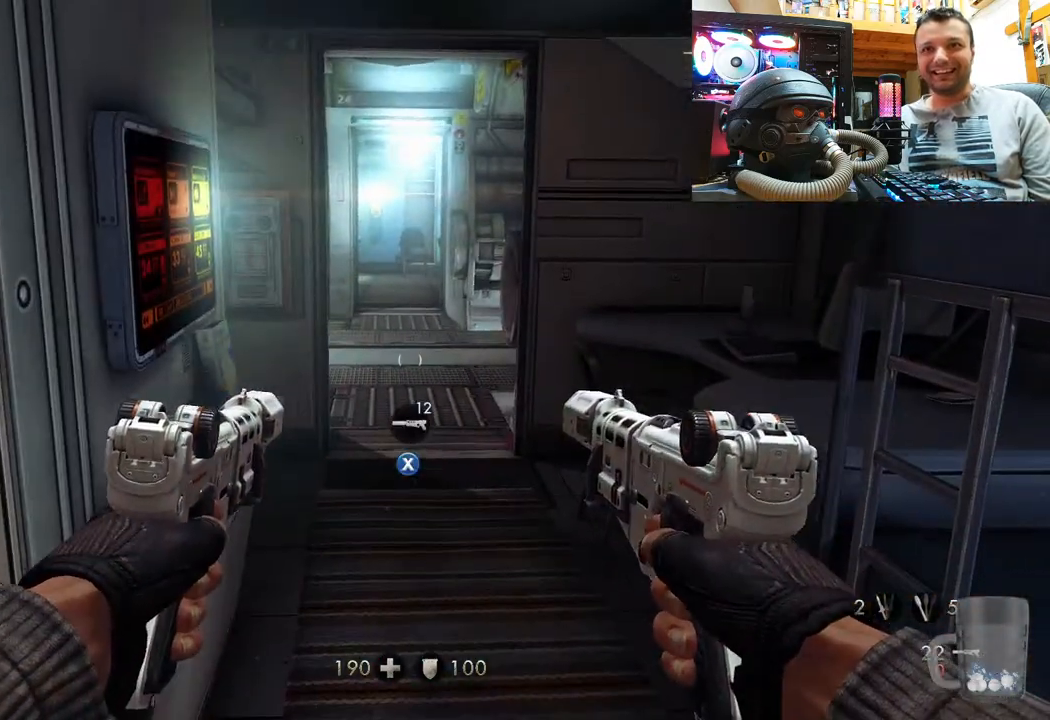
{"buttons": [], "left_stick": "center", "right_stick": "center", "events": [[17, "right_stick", "center"]]}
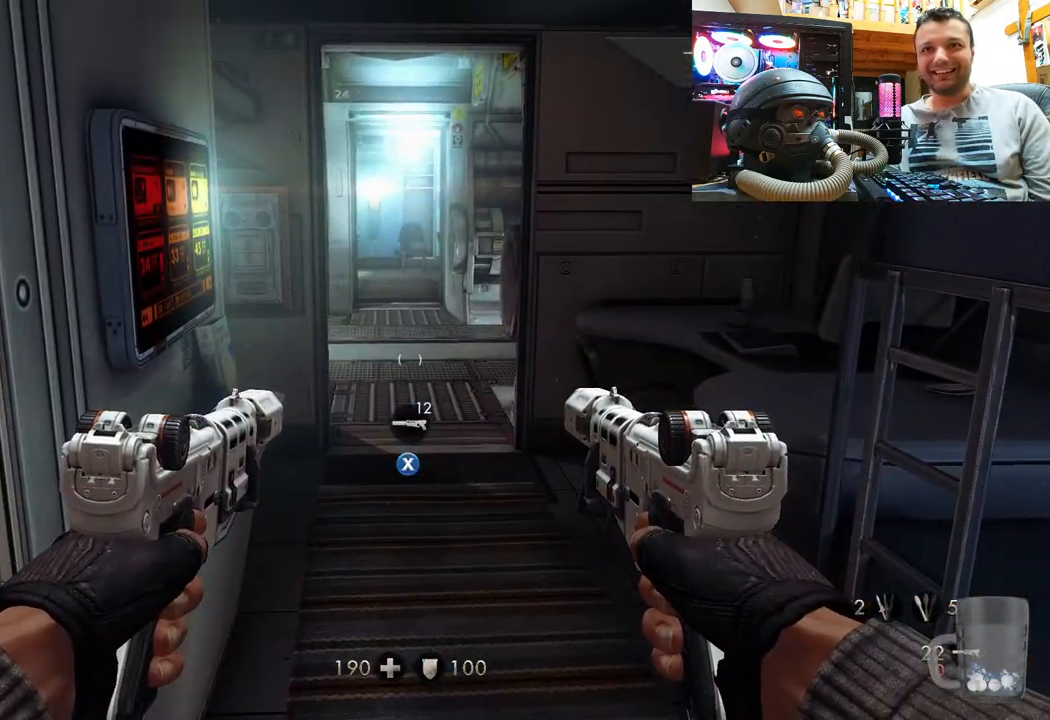
{"buttons": [], "left_stick": "down-left", "right_stick": "center", "events": [[33, "left_stick", "up-left"], [333, "left_stick", "down-left"]]}
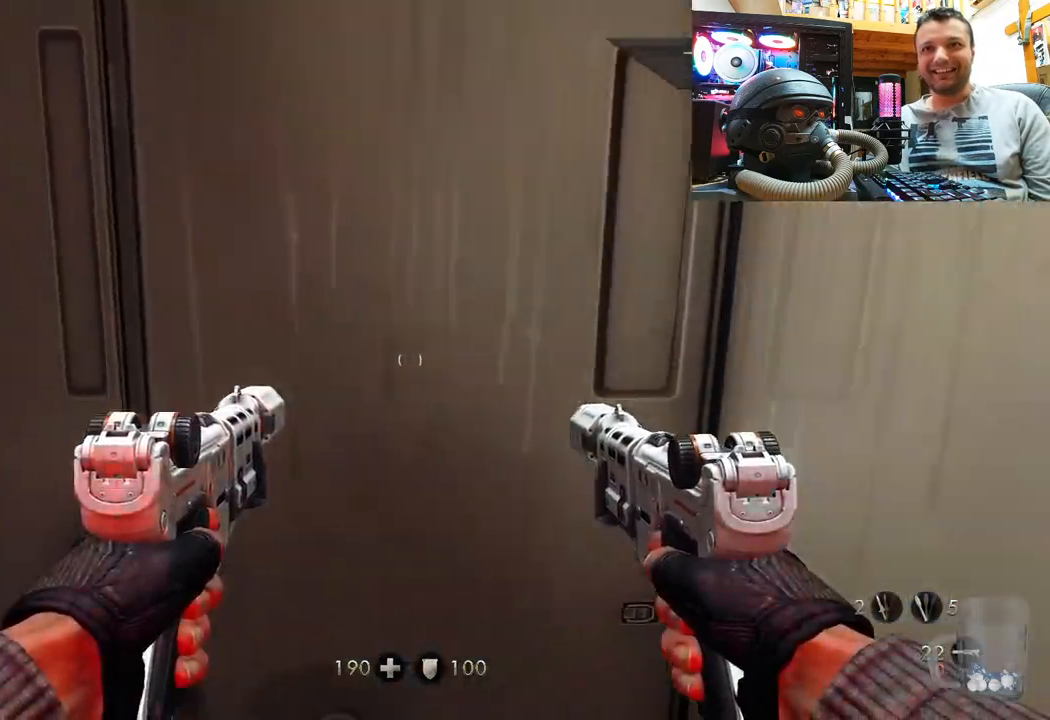
{"buttons": [], "left_stick": "down", "right_stick": "center", "events": [[50, "left_stick", "down"]]}
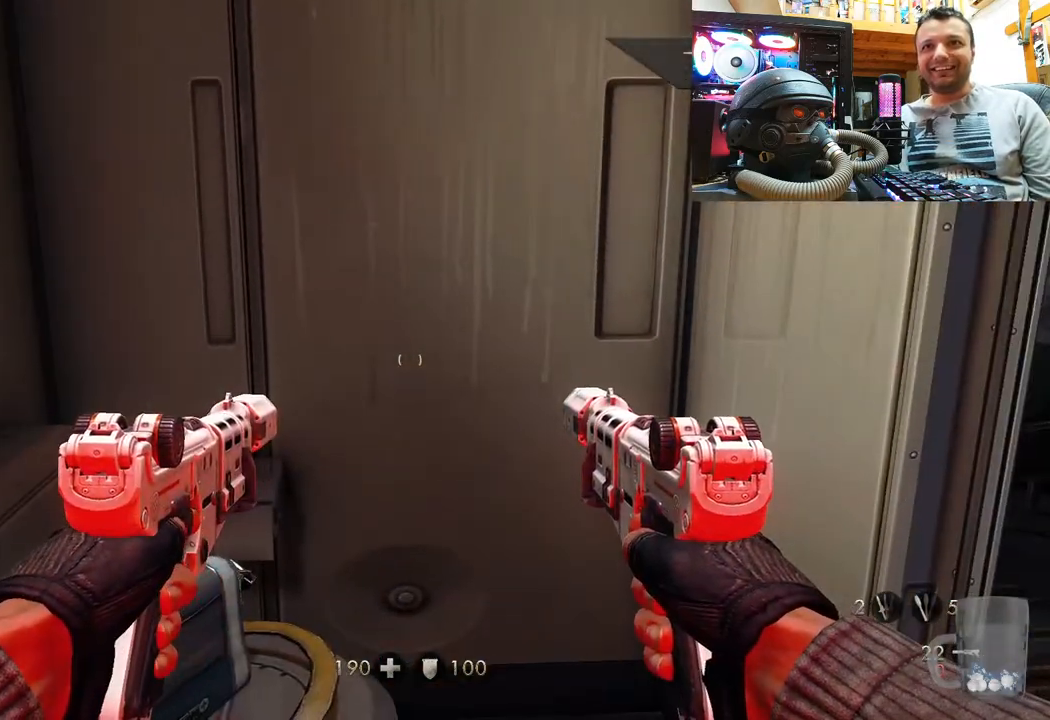
{"buttons": [], "left_stick": "center", "right_stick": "center", "events": [[17, "left_stick", "center"]]}
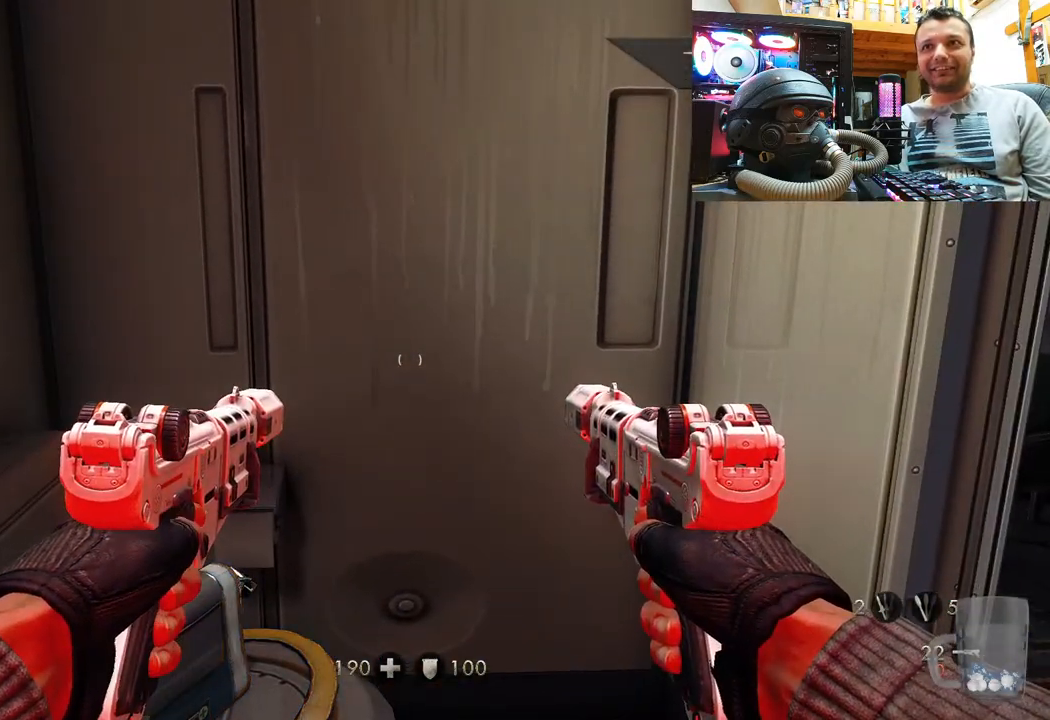
{"buttons": [], "left_stick": "down-right", "right_stick": "up-left", "events": [[233, "right_stick", "up-right"], [317, "right_stick", "up-left"], [383, "left_stick", "down-right"]]}
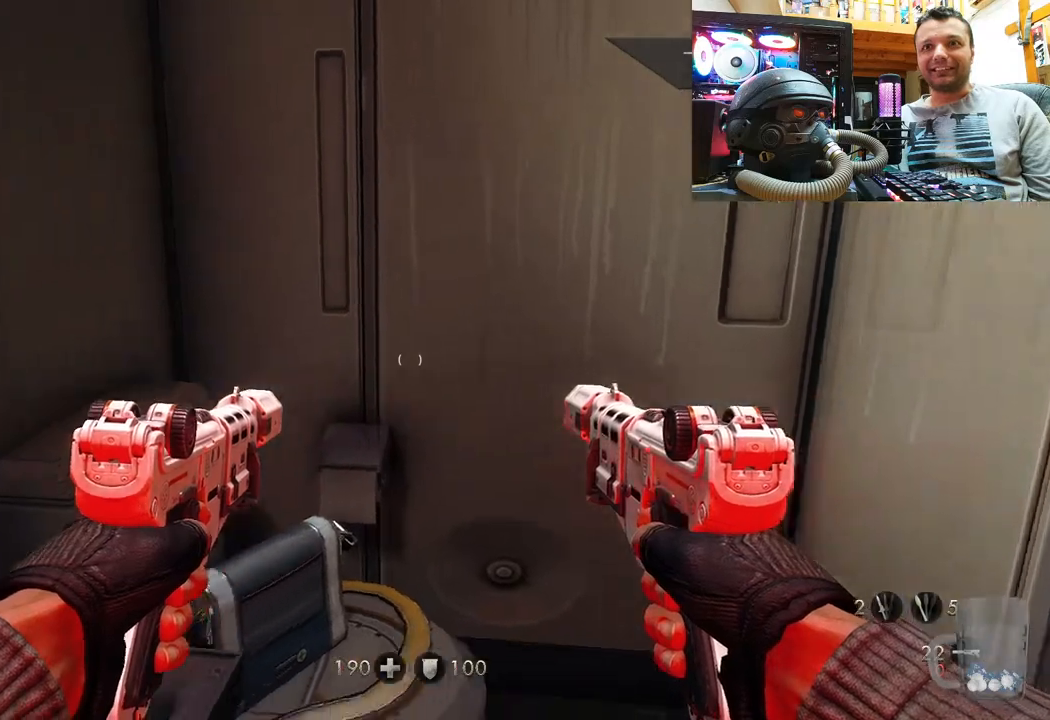
{"buttons": [], "left_stick": "center", "right_stick": "center", "events": [[283, "left_stick", "center"], [433, "right_stick", "center"]]}
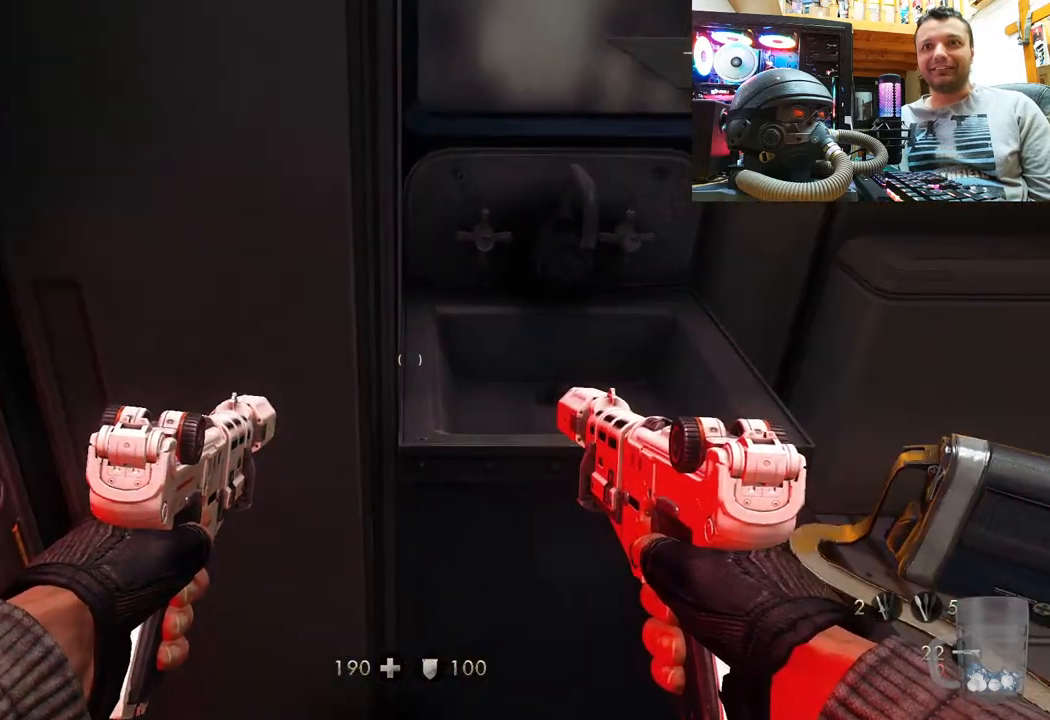
{"buttons": ["SQUARE"], "left_stick": "center", "right_stick": "center", "events": [[50, "right_stick", "up-right"], [433, "right_stick", "center"], [467, "SQUARE", "down"]]}
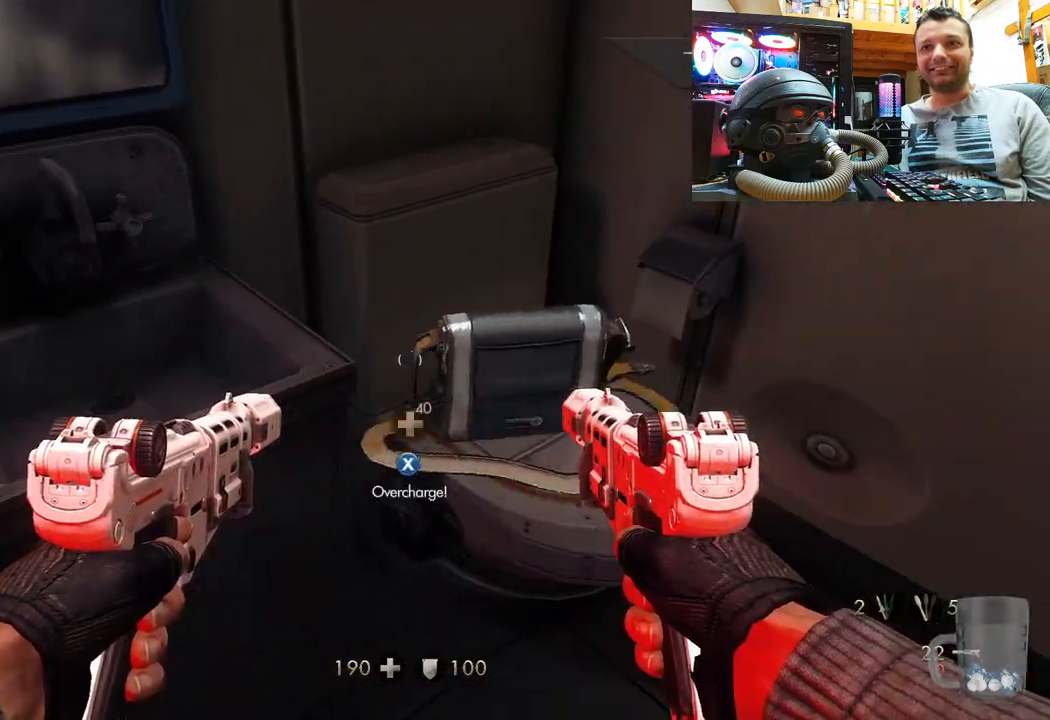
{"buttons": [], "left_stick": "center", "right_stick": "center", "events": [[83, "SQUARE", "up"], [400, "CIRCLE", "down"], [467, "CIRCLE", "up"]]}
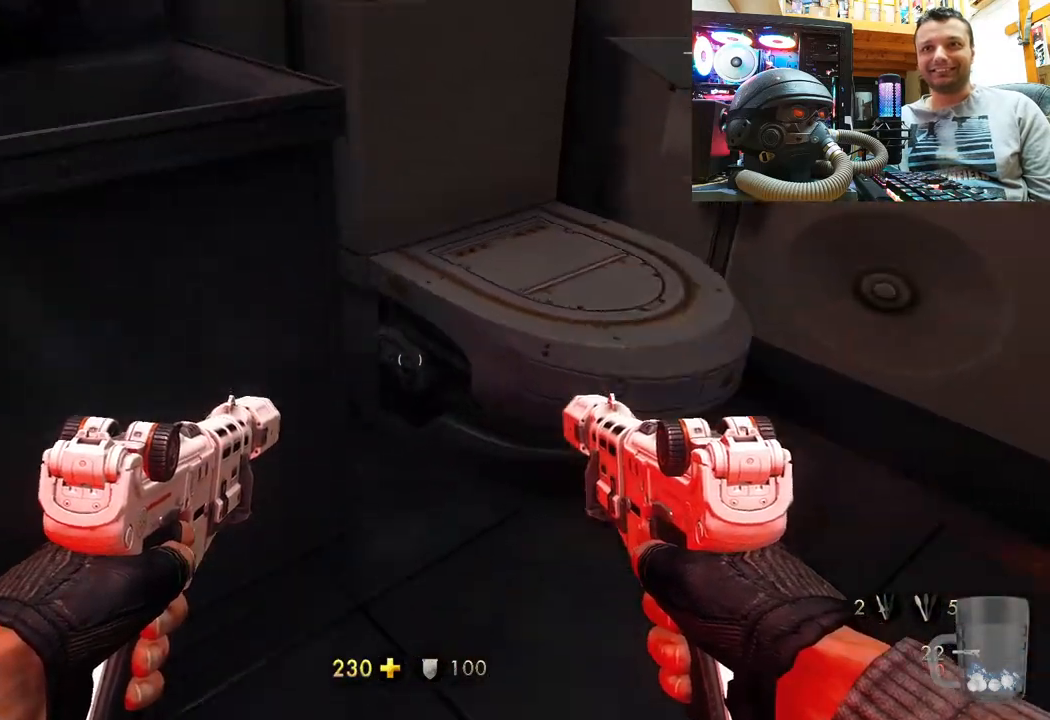
{"buttons": [], "left_stick": "center", "right_stick": "down-left", "events": [[67, "right_stick", "left"], [417, "right_stick", "down-left"]]}
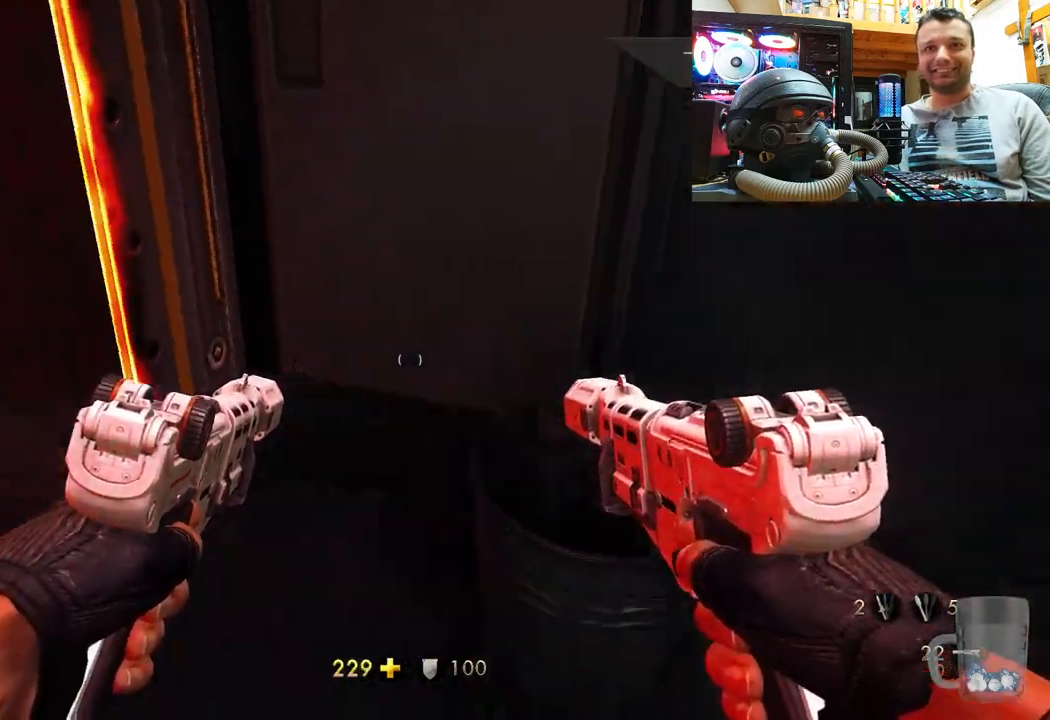
{"buttons": [], "left_stick": "left", "right_stick": "right", "events": [[33, "left_stick", "up-left"], [217, "right_stick", "center"], [367, "left_stick", "left"], [400, "right_stick", "right"]]}
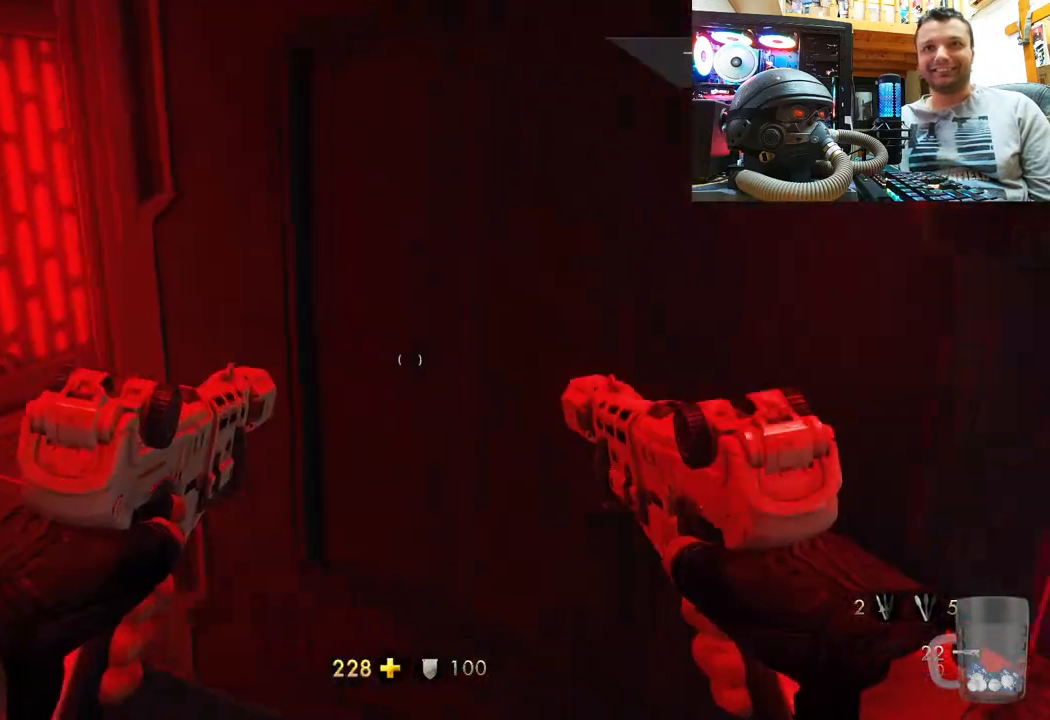
{"buttons": [], "left_stick": "left", "right_stick": "right", "events": [[33, "left_stick", "up-left"], [233, "left_stick", "left"]]}
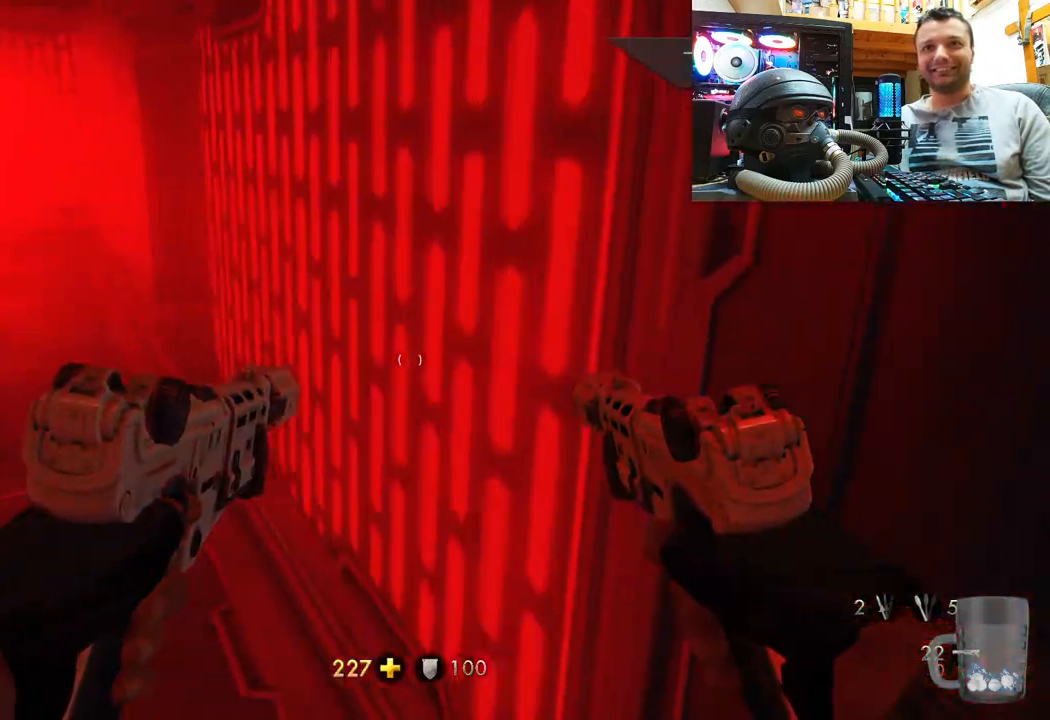
{"buttons": [], "left_stick": "up", "right_stick": "up-left", "events": [[200, "left_stick", "center"], [367, "right_stick", "up-right"], [467, "left_stick", "up"], [500, "right_stick", "up-left"]]}
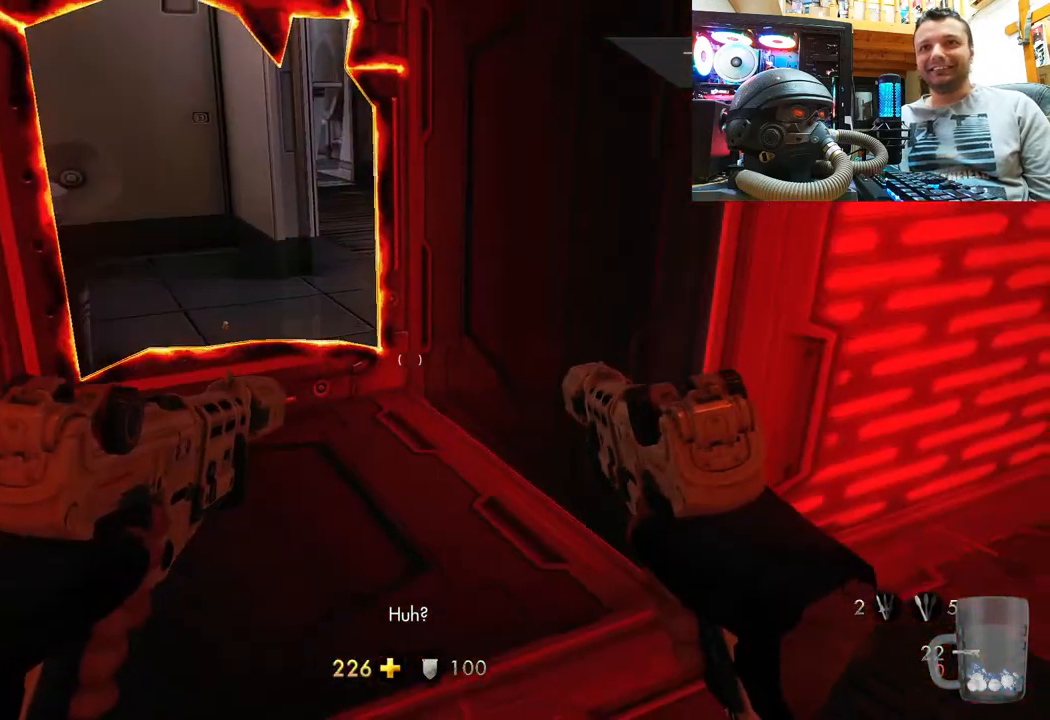
{"buttons": [], "left_stick": "up", "right_stick": "center", "events": [[83, "left_stick", "up-left"], [333, "left_stick", "up"], [383, "right_stick", "center"]]}
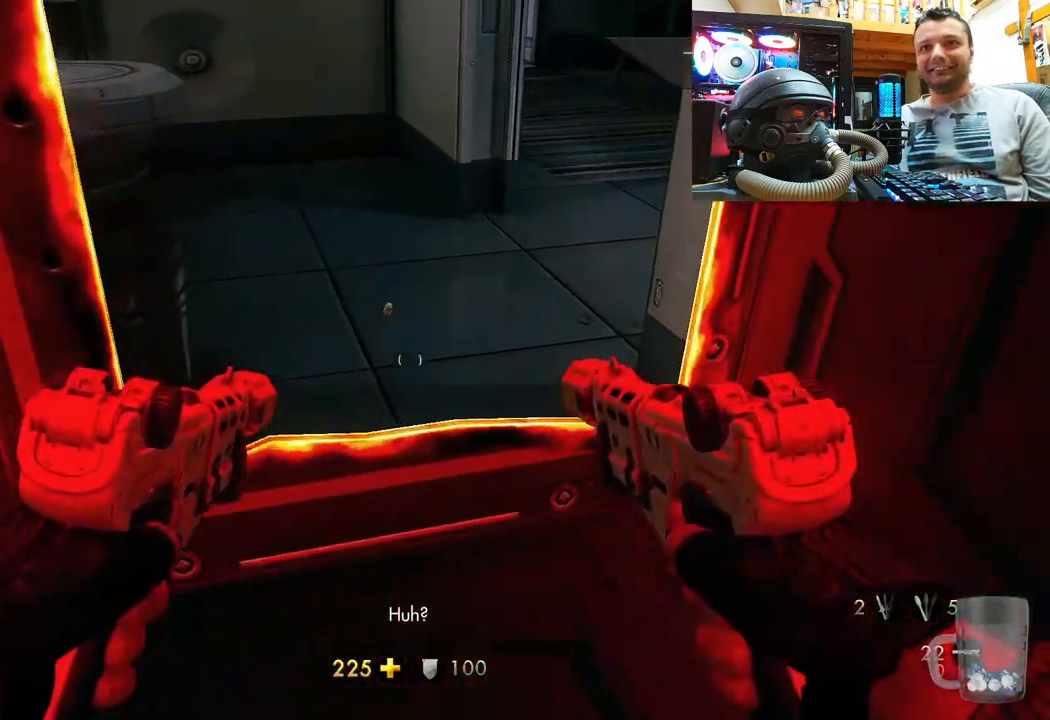
{"buttons": [], "left_stick": "down-right", "right_stick": "down-right", "events": [[117, "left_stick", "center"], [133, "right_stick", "up-left"], [267, "right_stick", "center"], [367, "right_stick", "down-right"], [417, "left_stick", "down"], [500, "left_stick", "down-right"]]}
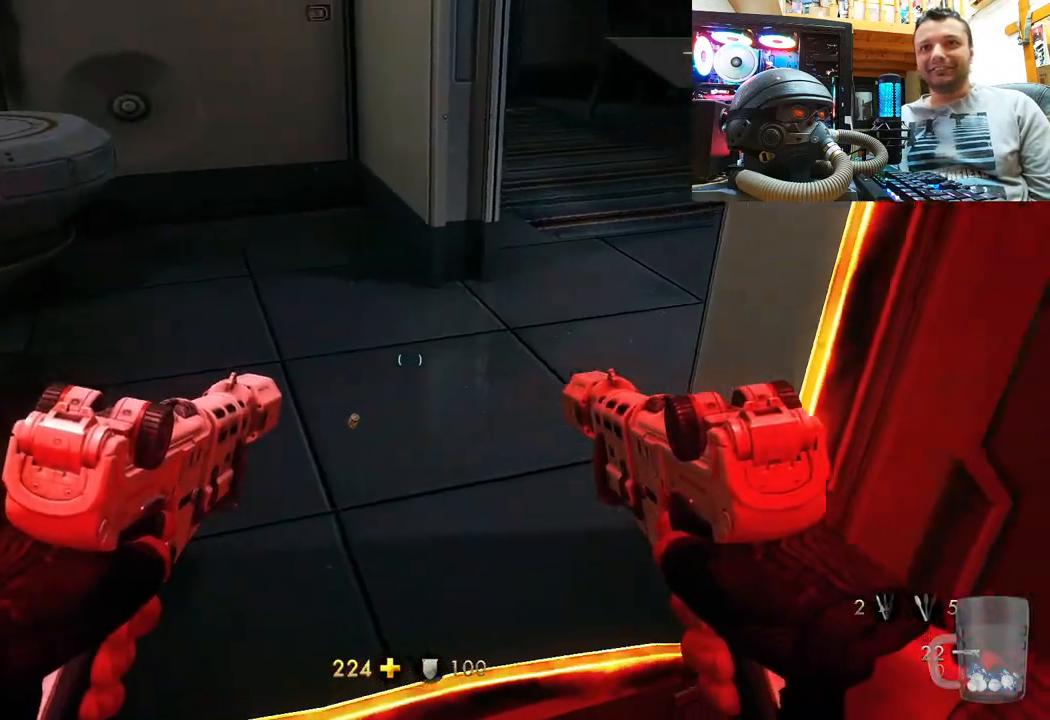
{"buttons": [], "left_stick": "up-right", "right_stick": "center", "events": [[417, "right_stick", "center"], [450, "left_stick", "up-right"]]}
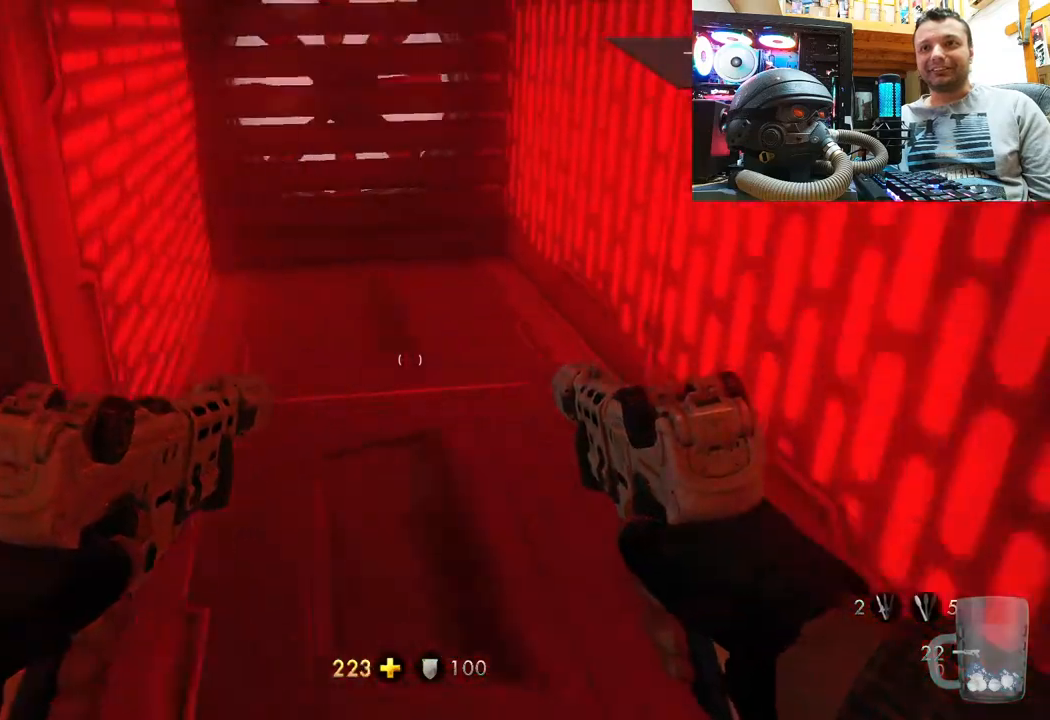
{"buttons": [], "left_stick": "up", "right_stick": "left", "events": [[50, "left_stick", "up"], [100, "right_stick", "left"], [150, "right_stick", "down-left"], [350, "right_stick", "center"], [500, "right_stick", "left"]]}
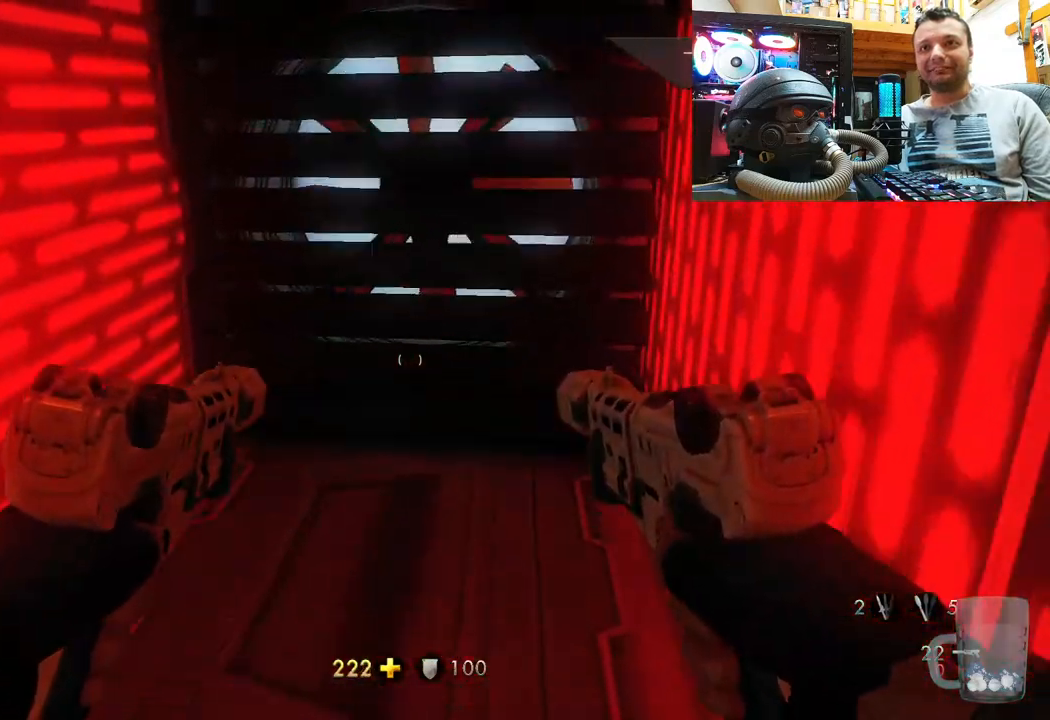
{"buttons": [], "left_stick": "down-left", "right_stick": "left", "events": [[83, "left_stick", "down-left"]]}
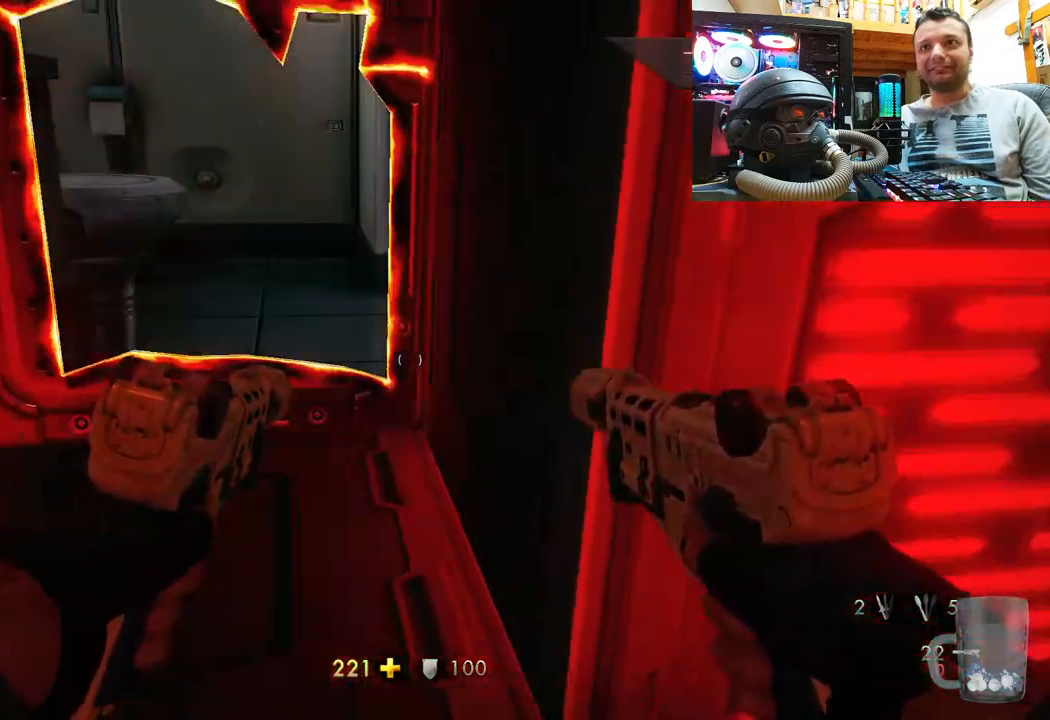
{"buttons": ["DPAD_DOWN"], "left_stick": "center", "right_stick": "center", "events": [[67, "left_stick", "left"], [167, "right_stick", "right"], [283, "left_stick", "center"], [333, "right_stick", "center"], [417, "DPAD_DOWN", "down"]]}
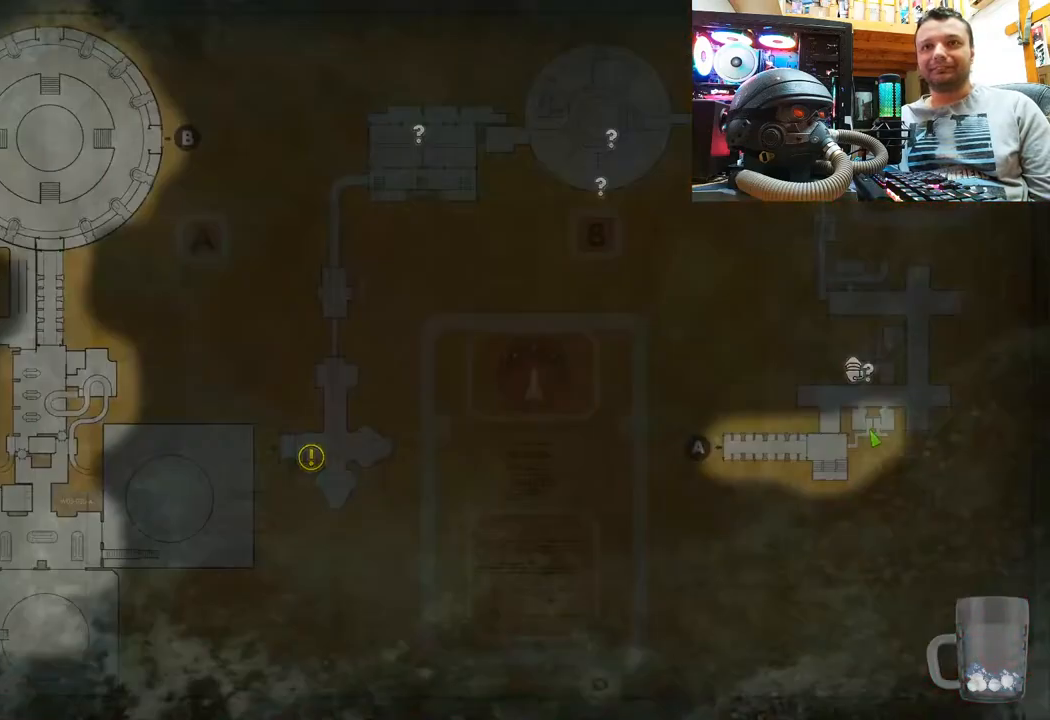
{"buttons": [], "left_stick": "center", "right_stick": "center", "events": [[100, "DPAD_DOWN", "up"]]}
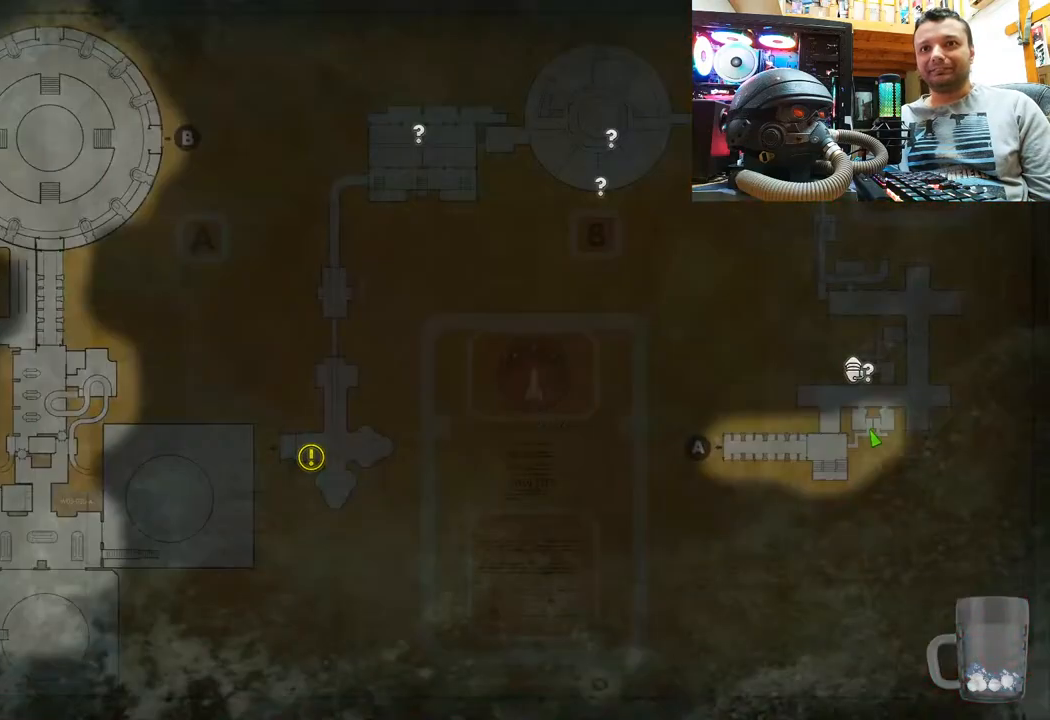
{"buttons": [], "left_stick": "center", "right_stick": "center", "events": []}
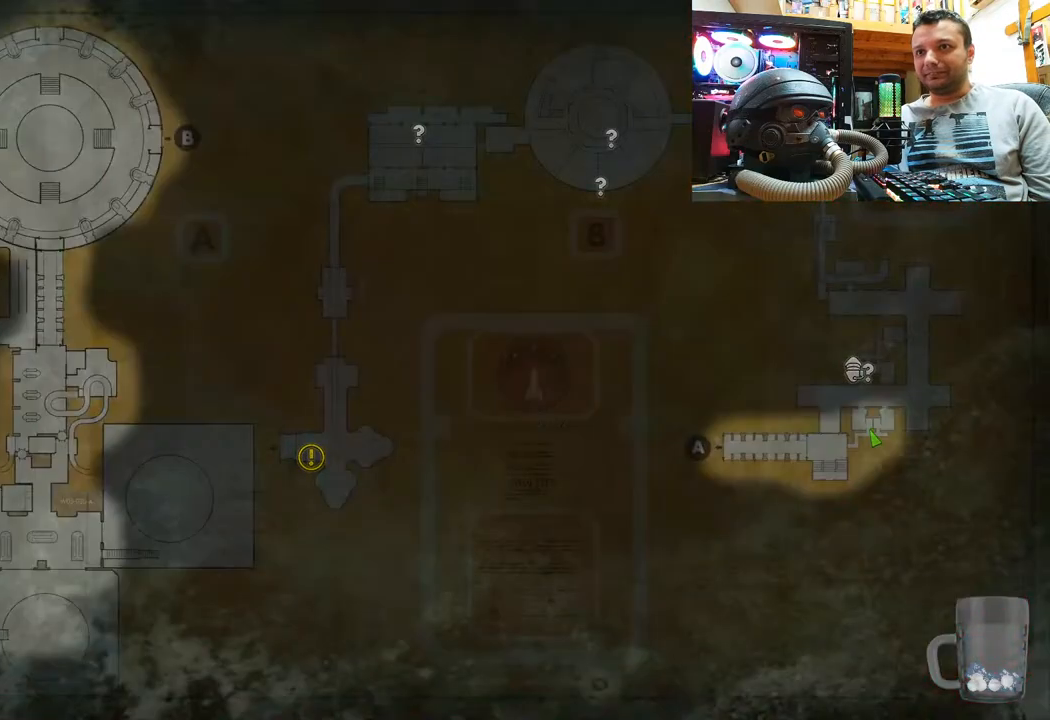
{"buttons": [], "left_stick": "center", "right_stick": "center", "events": []}
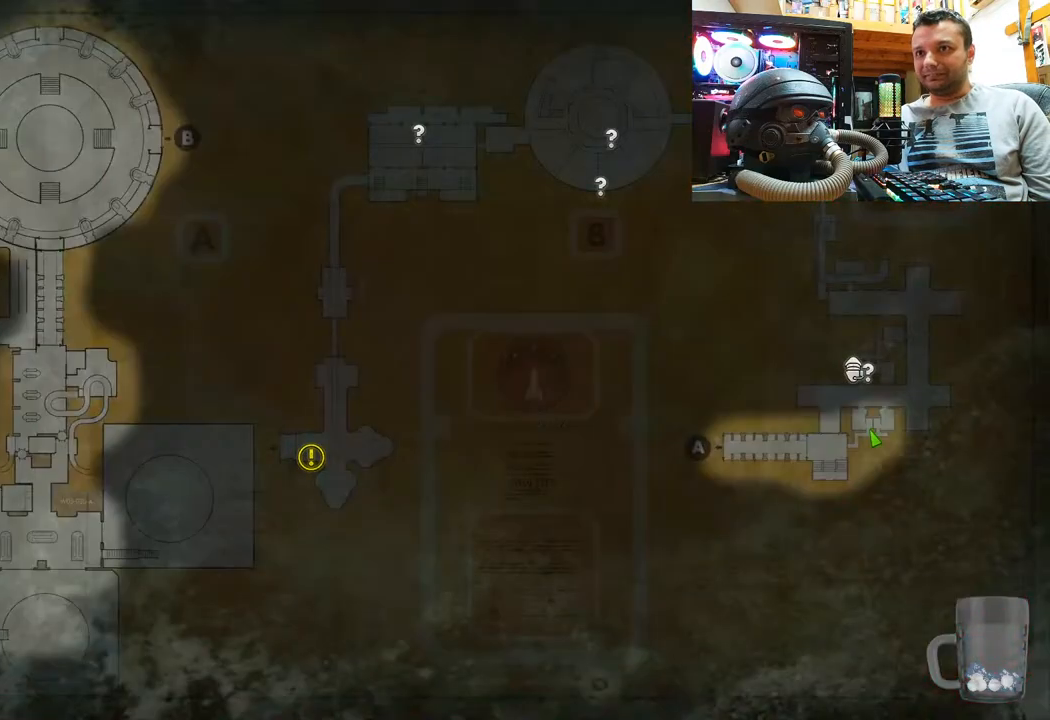
{"buttons": [], "left_stick": "up-left", "right_stick": "left", "events": [[50, "CIRCLE", "down"], [133, "CIRCLE", "up"], [250, "left_stick", "left"], [300, "right_stick", "left"], [433, "left_stick", "up-left"]]}
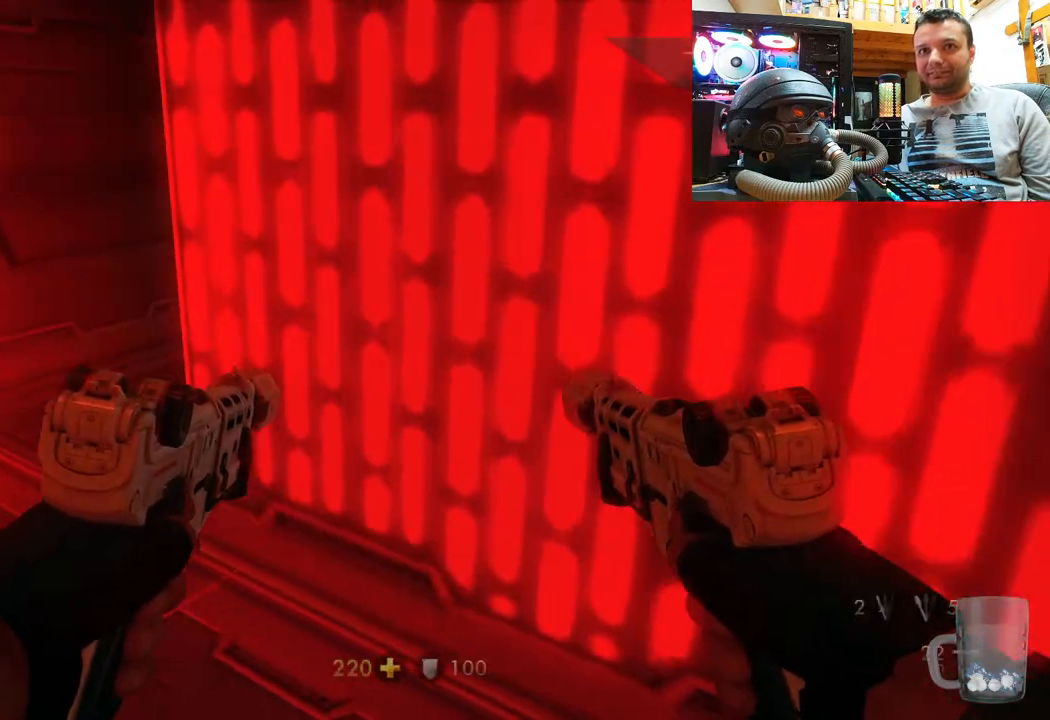
{"buttons": [], "left_stick": "up-left", "right_stick": "center", "events": [[133, "right_stick", "down-right"], [467, "right_stick", "center"]]}
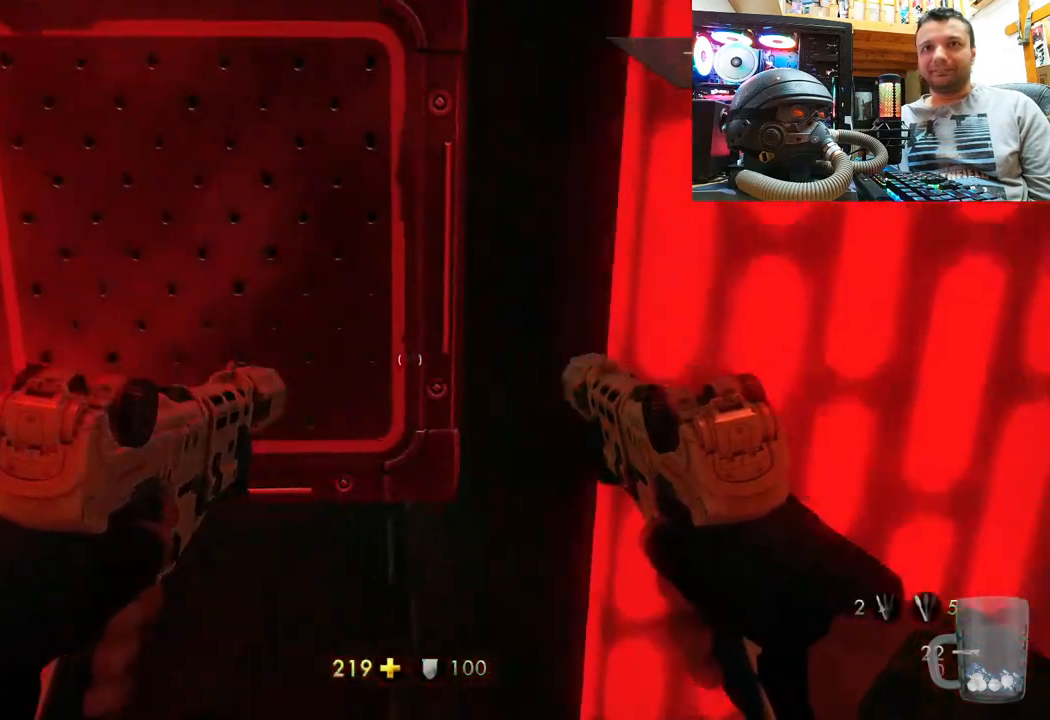
{"buttons": [], "left_stick": "down-left", "right_stick": "up-left", "events": [[17, "left_stick", "center"], [233, "left_stick", "down"], [233, "right_stick", "right"], [317, "left_stick", "down-right"], [467, "right_stick", "up-left"], [500, "left_stick", "down-left"]]}